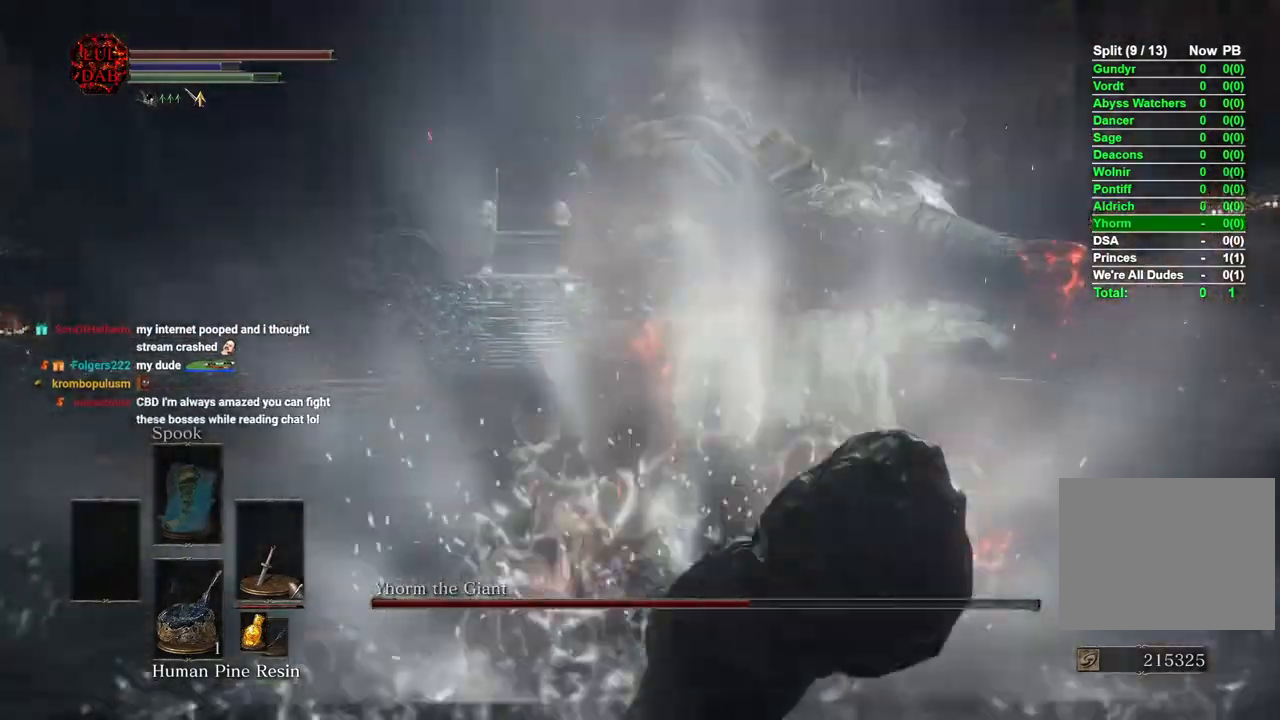
Gameplay with a controller (PlayStation layout); each line is a JSON object with the inputs held at the frame after it. "events" lists button and stick changes between this image and that frame as [ms after this image, input, new state], when the widget could be followed in between.
{"buttons": ["R1"], "left_stick": "up-right", "right_stick": "right", "events": [[233, "left_stick", "up-left"], [250, "right_stick", "right"], [333, "left_stick", "up"], [433, "R1", "down"], [500, "left_stick", "up-right"]]}
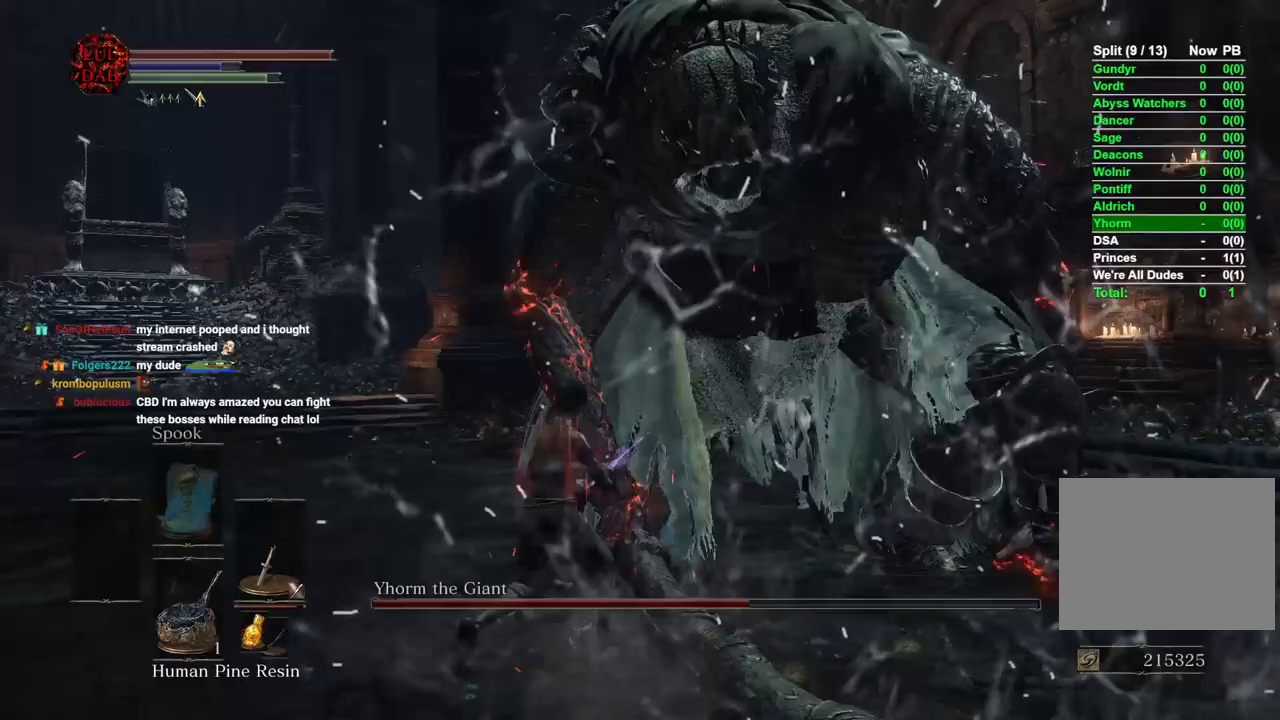
{"buttons": [], "left_stick": "up-right", "right_stick": "center", "events": [[83, "R1", "up"], [133, "right_stick", "center"]]}
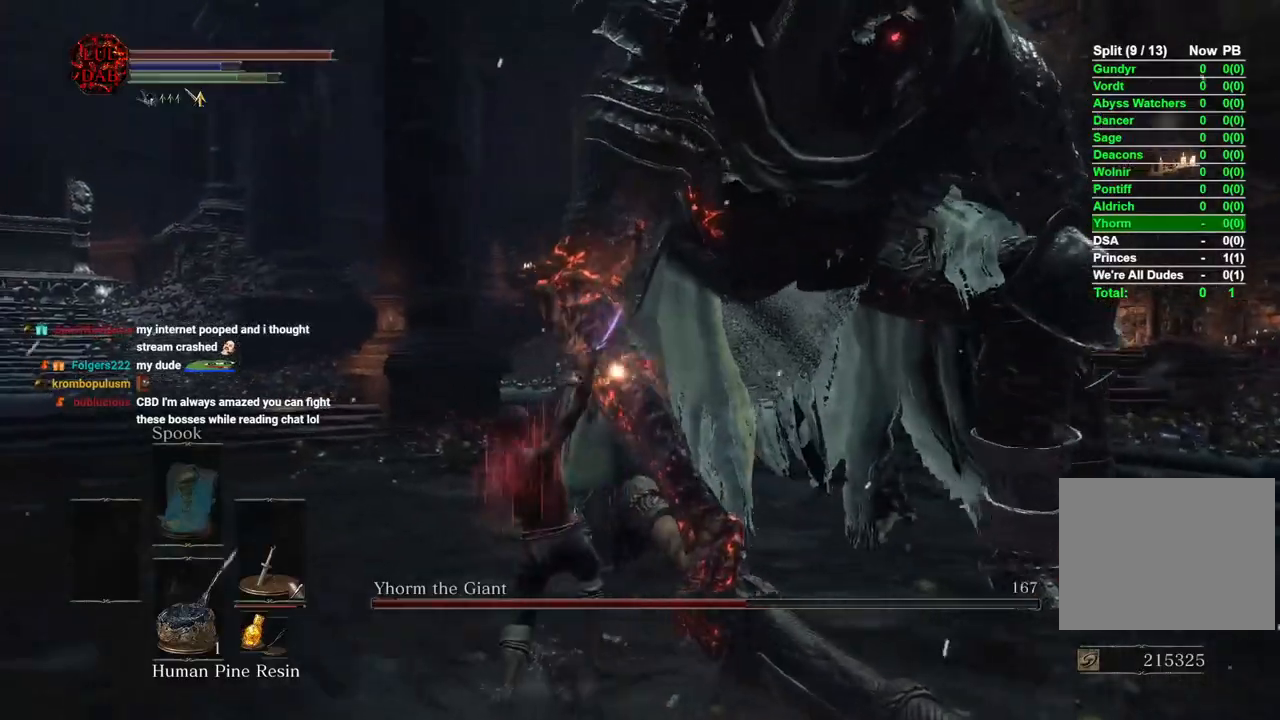
{"buttons": [], "left_stick": "right", "right_stick": "right", "events": [[367, "right_stick", "right"], [400, "left_stick", "right"]]}
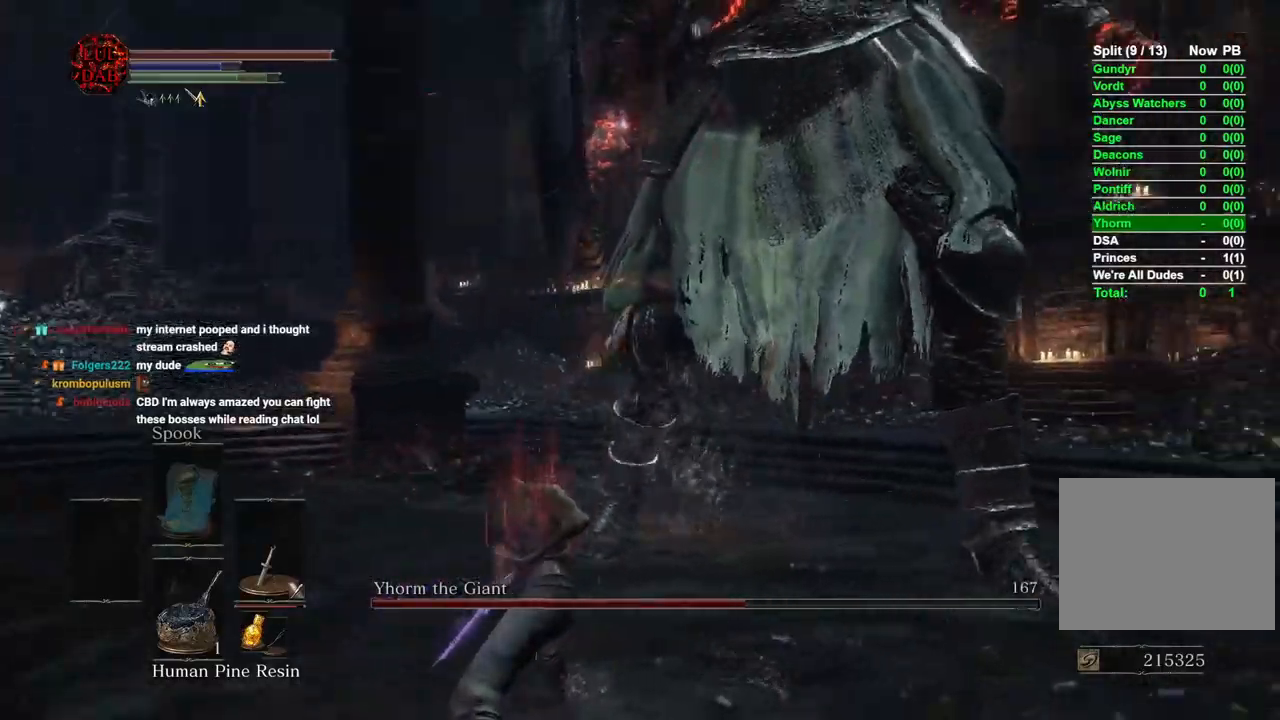
{"buttons": [], "left_stick": "right", "right_stick": "center", "events": [[317, "right_stick", "center"]]}
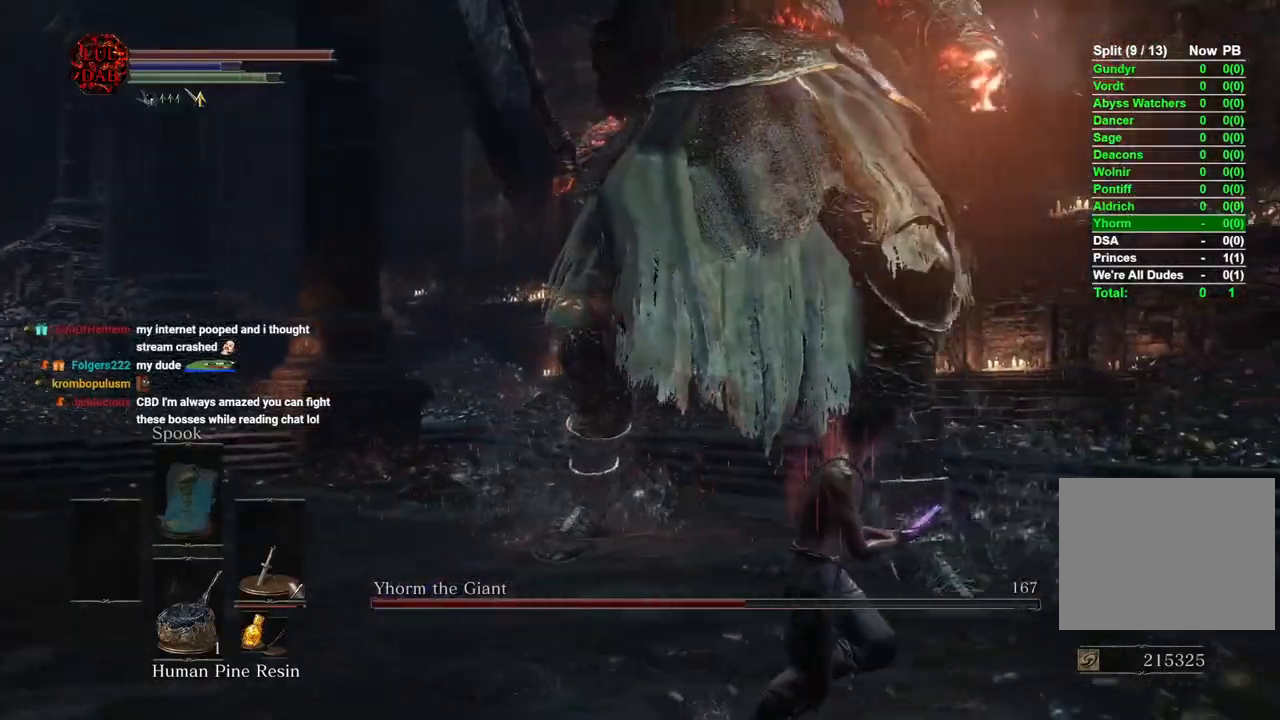
{"buttons": [], "left_stick": "center", "right_stick": "left", "events": [[100, "right_stick", "left"], [417, "left_stick", "center"]]}
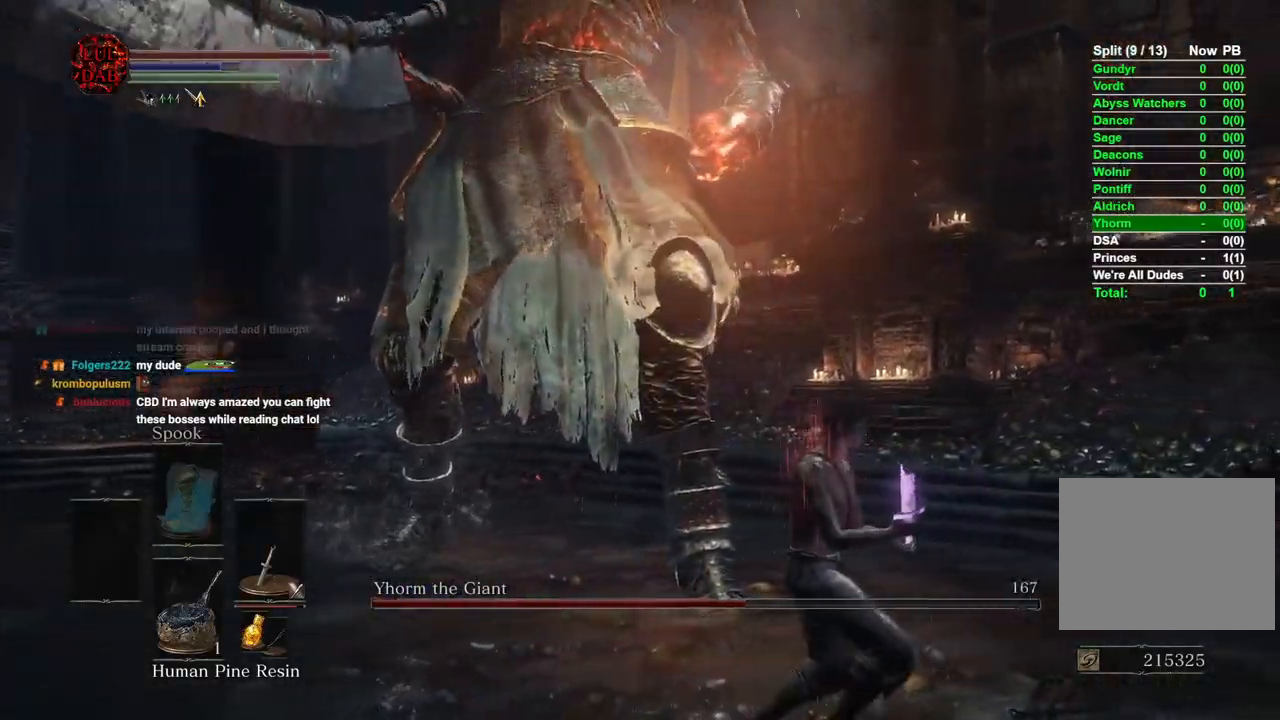
{"buttons": [], "left_stick": "right", "right_stick": "center", "events": [[117, "right_stick", "center"], [383, "left_stick", "right"]]}
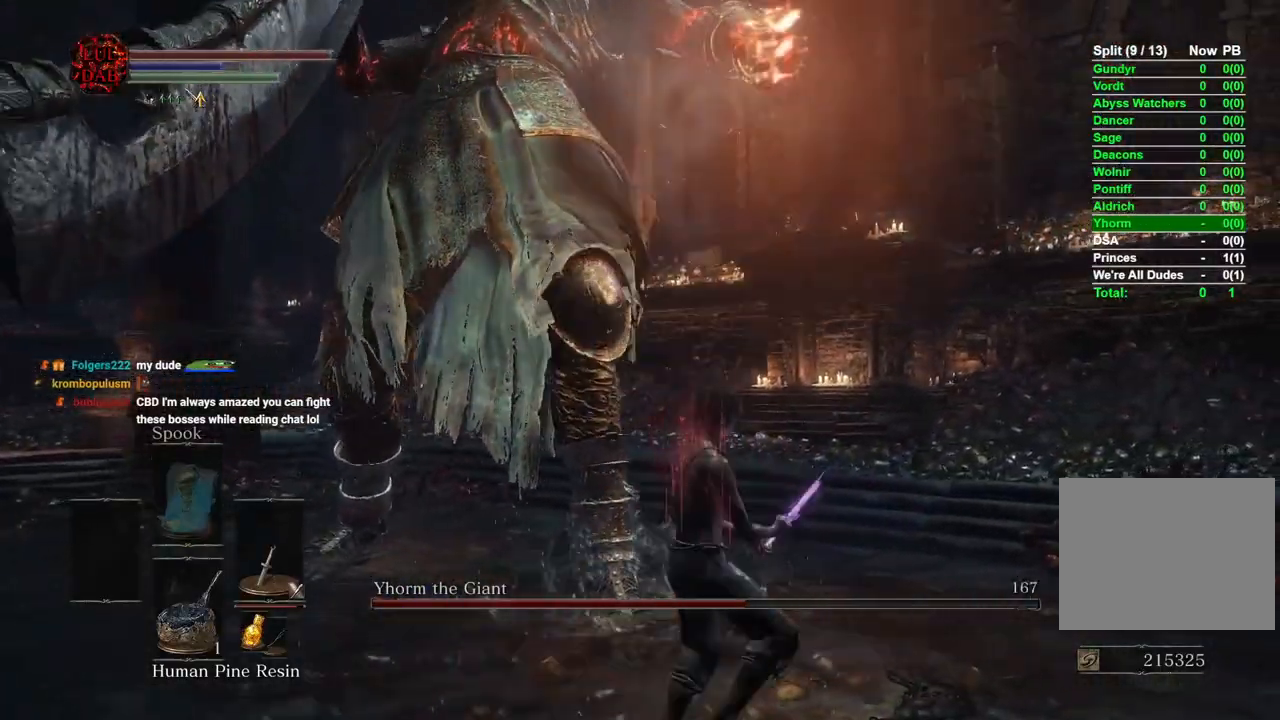
{"buttons": [], "left_stick": "right", "right_stick": "left", "events": [[17, "right_stick", "left"]]}
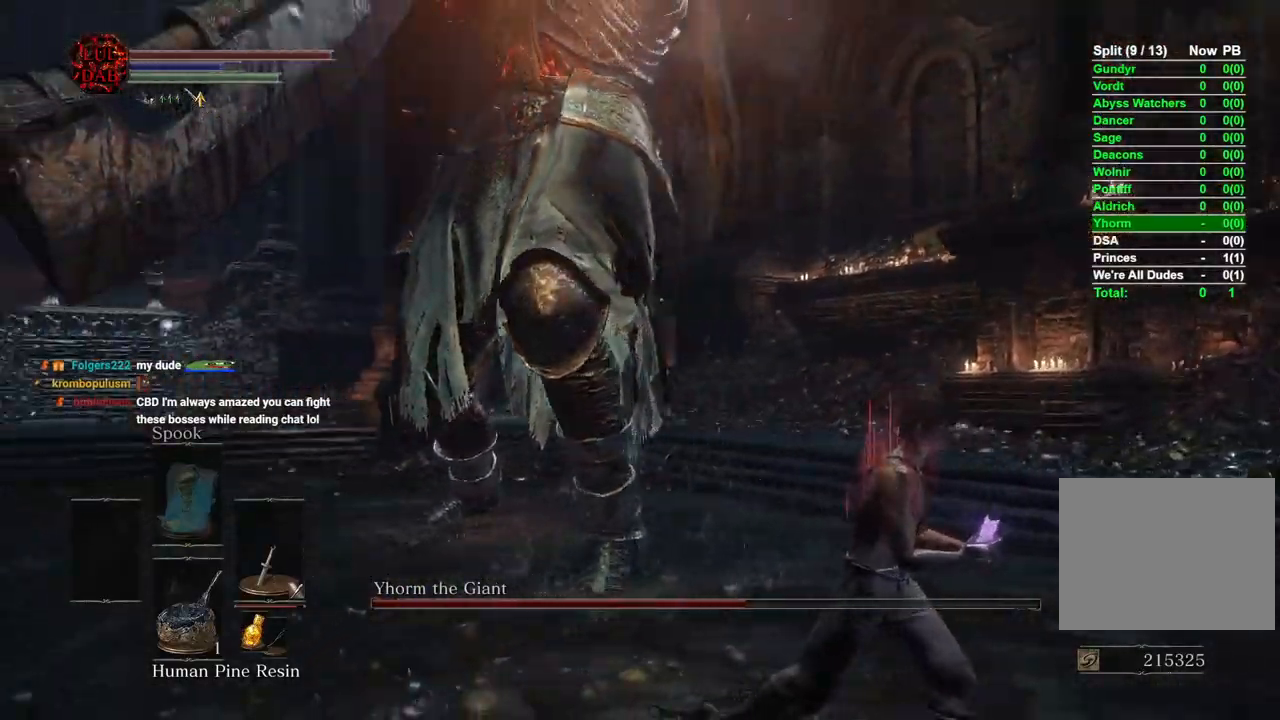
{"buttons": ["R1"], "left_stick": "up-right", "right_stick": "left", "events": [[50, "right_stick", "center"], [217, "right_stick", "left"], [233, "left_stick", "up-right"], [417, "R1", "down"]]}
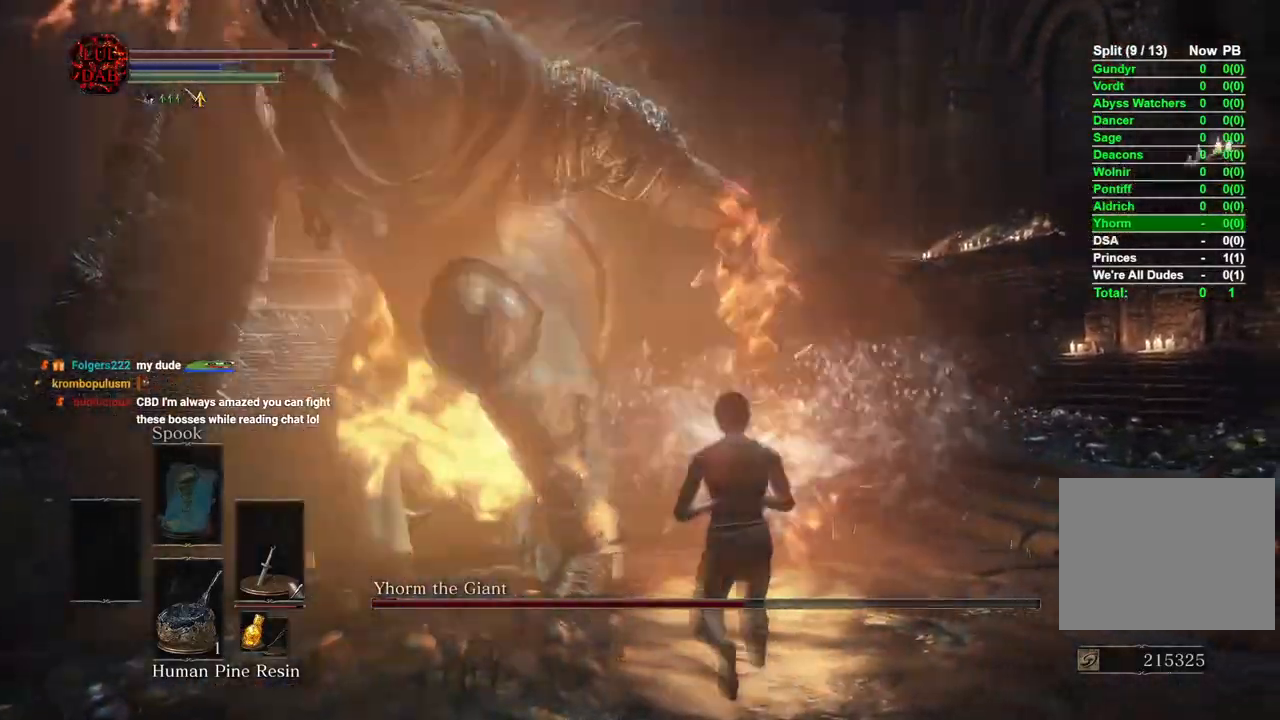
{"buttons": [], "left_stick": "up", "right_stick": "left", "events": [[50, "R1", "up"], [83, "left_stick", "up"], [150, "R1", "down"], [267, "R1", "up"], [367, "R1", "down"], [500, "R1", "up"]]}
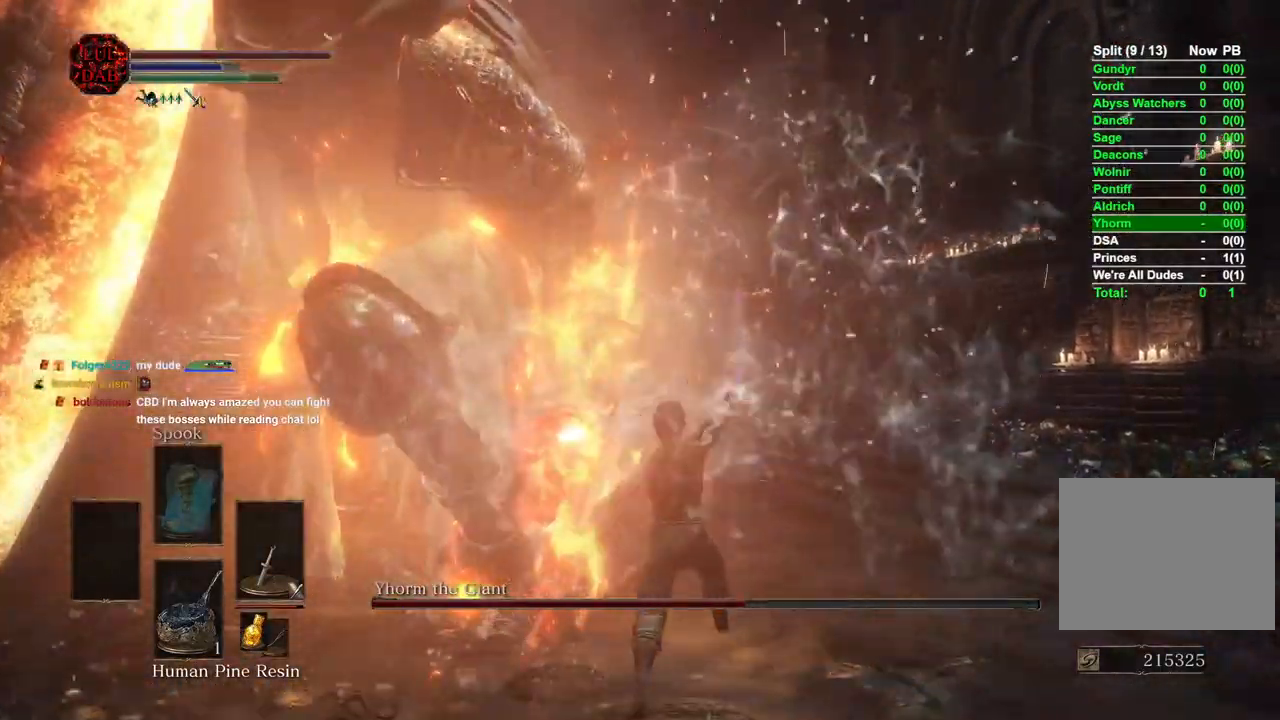
{"buttons": [], "left_stick": "down-left", "right_stick": "left", "events": [[67, "R1", "down"], [200, "R1", "up"], [317, "R1", "down"], [350, "left_stick", "left"], [400, "left_stick", "down-left"], [433, "R1", "up"]]}
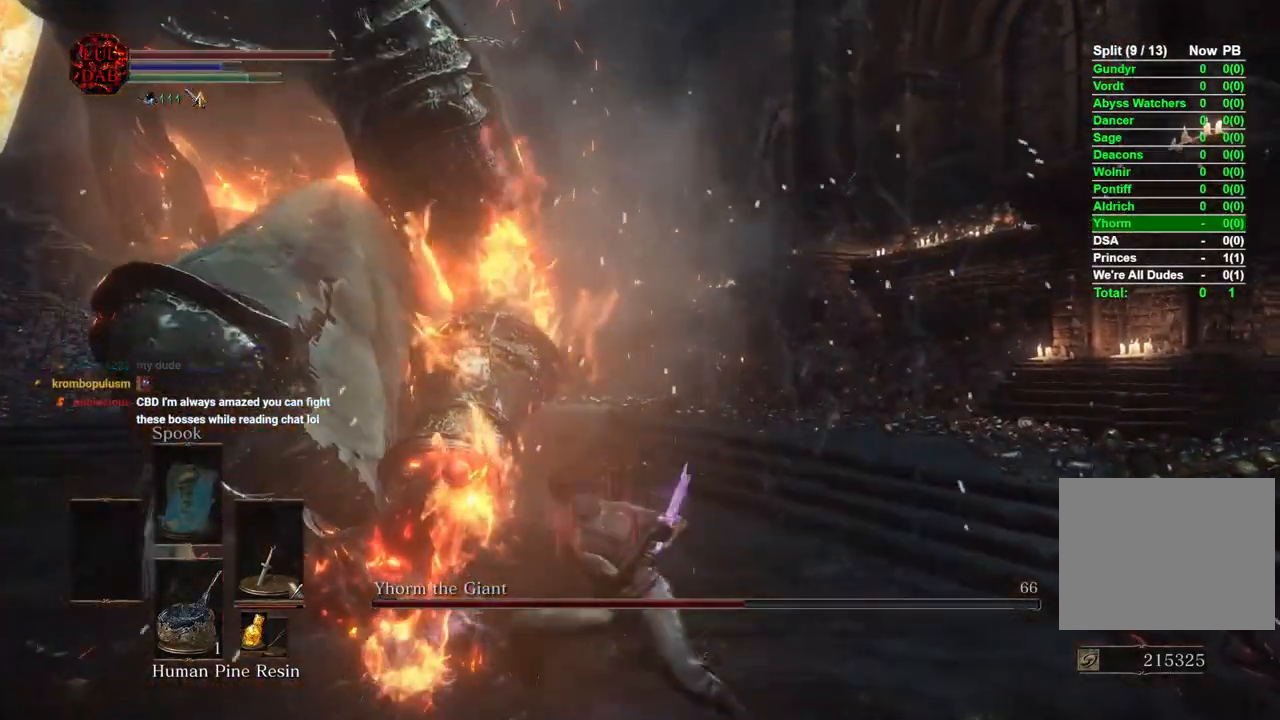
{"buttons": [], "left_stick": "up-left", "right_stick": "center", "events": [[67, "R1", "down"], [200, "R1", "up"], [317, "R1", "down"], [450, "R1", "up"], [500, "left_stick", "up-left"], [500, "right_stick", "center"]]}
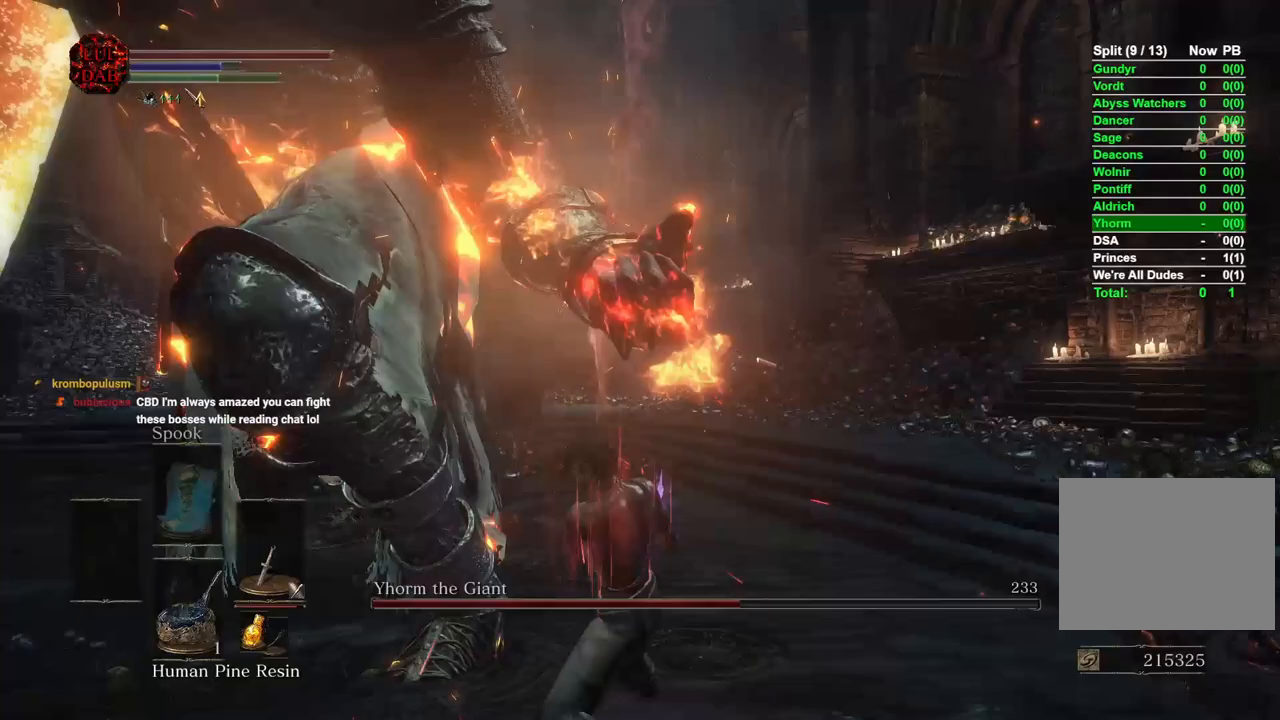
{"buttons": [], "left_stick": "up", "right_stick": "center", "events": [[117, "R1", "down"], [233, "R1", "up"], [350, "R1", "down"], [417, "left_stick", "up"], [467, "R1", "up"]]}
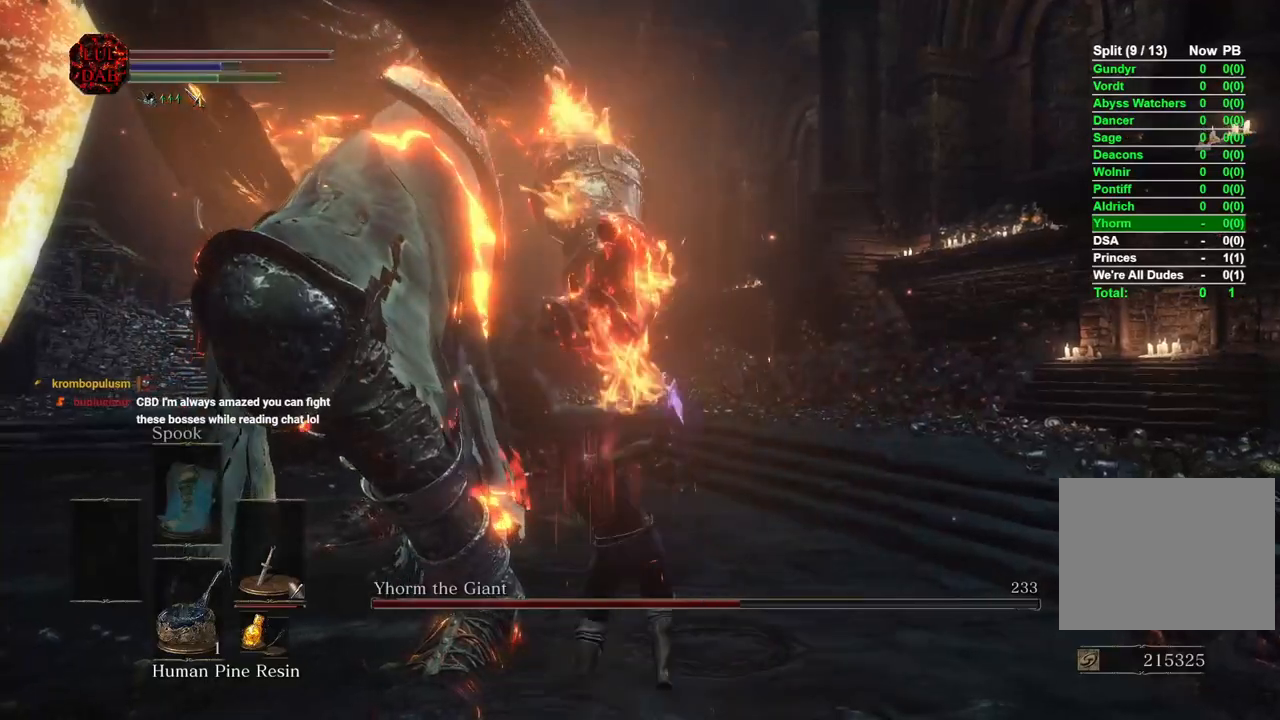
{"buttons": [], "left_stick": "down", "right_stick": "center", "events": [[83, "R1", "down"], [150, "left_stick", "right"], [183, "R1", "up"], [217, "left_stick", "down-right"], [317, "R1", "down"], [433, "R1", "up"], [500, "left_stick", "down"]]}
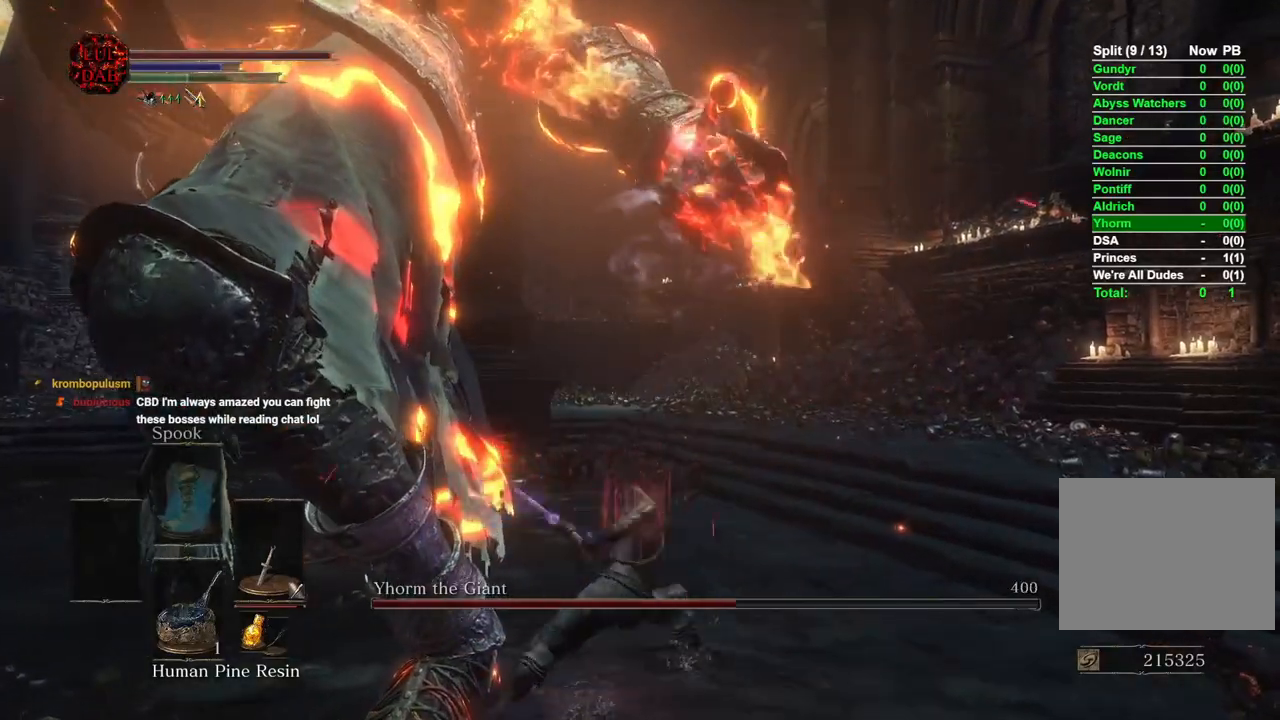
{"buttons": ["R1"], "left_stick": "down", "right_stick": "center", "events": [[100, "R1", "down"], [283, "R1", "up"], [450, "R1", "down"]]}
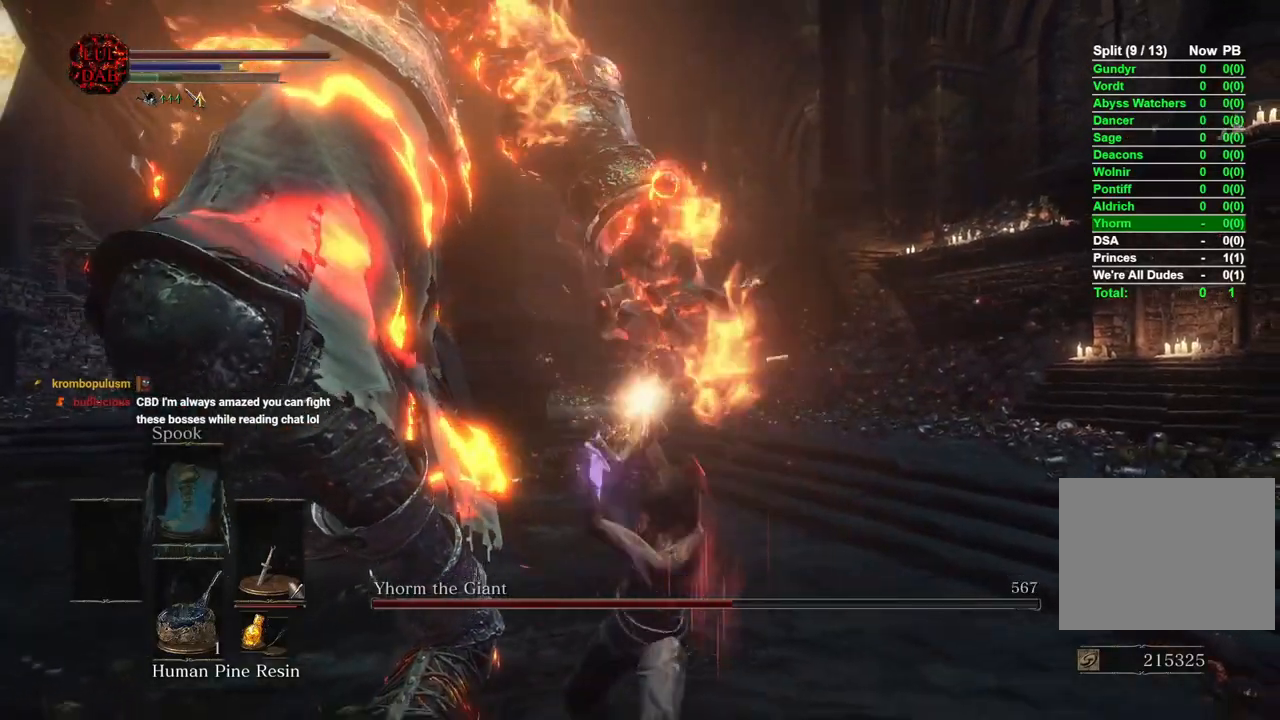
{"buttons": [], "left_stick": "up-left", "right_stick": "center", "events": [[100, "R1", "up"], [100, "left_stick", "down-left"], [200, "R1", "down"], [233, "left_stick", "up-left"], [333, "R1", "up"]]}
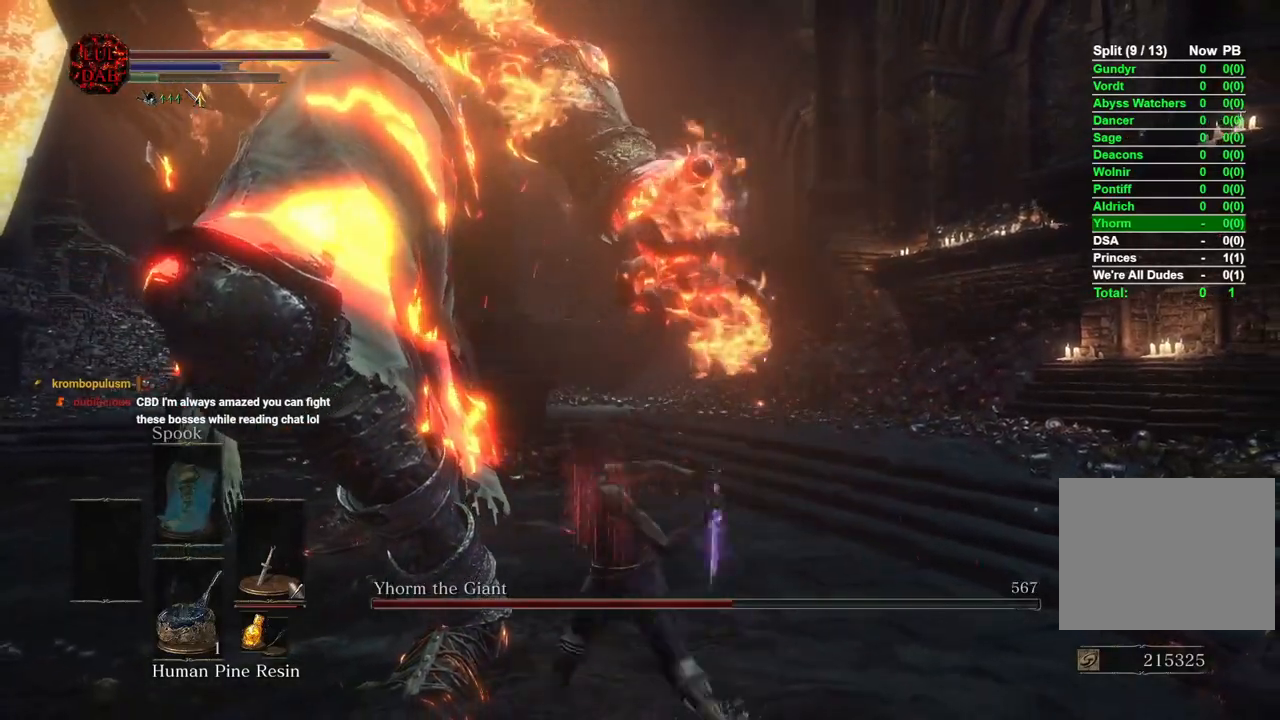
{"buttons": [], "left_stick": "down-right", "right_stick": "center", "events": [[33, "left_stick", "up-right"], [217, "left_stick", "right"], [317, "left_stick", "down-right"]]}
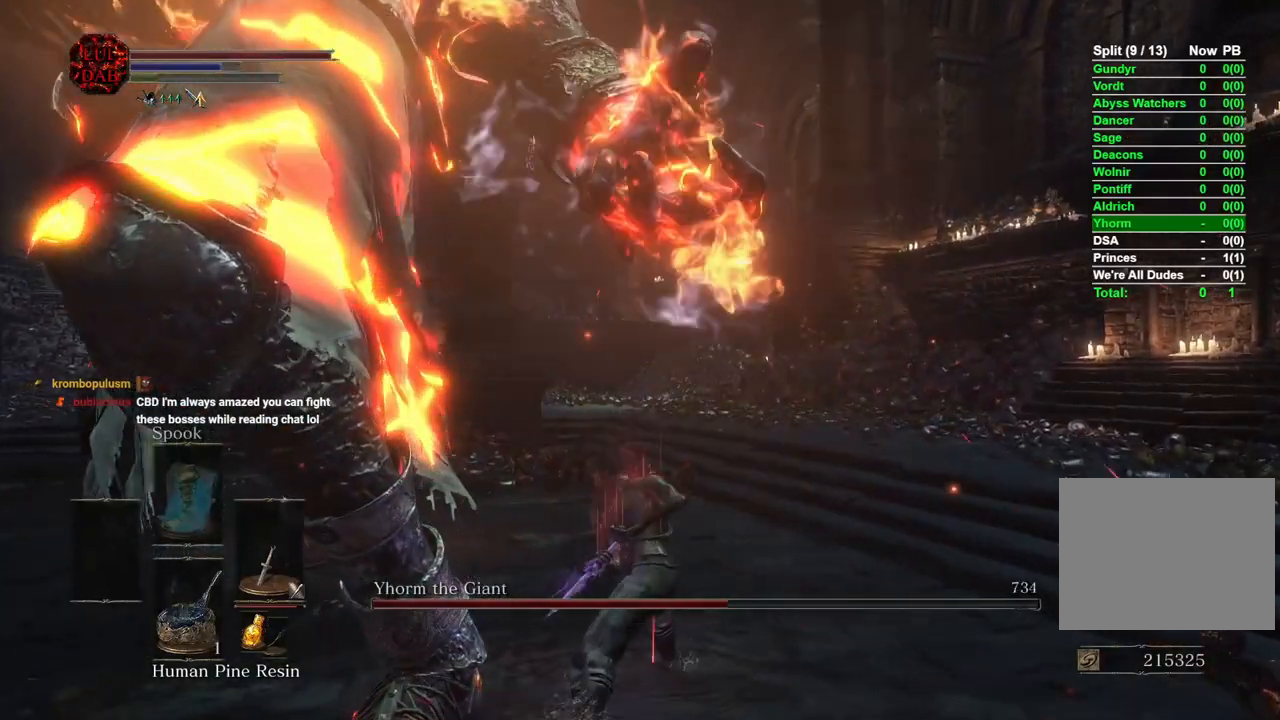
{"buttons": [], "left_stick": "down-right", "right_stick": "down-left", "events": [[317, "right_stick", "left"], [500, "right_stick", "down-left"]]}
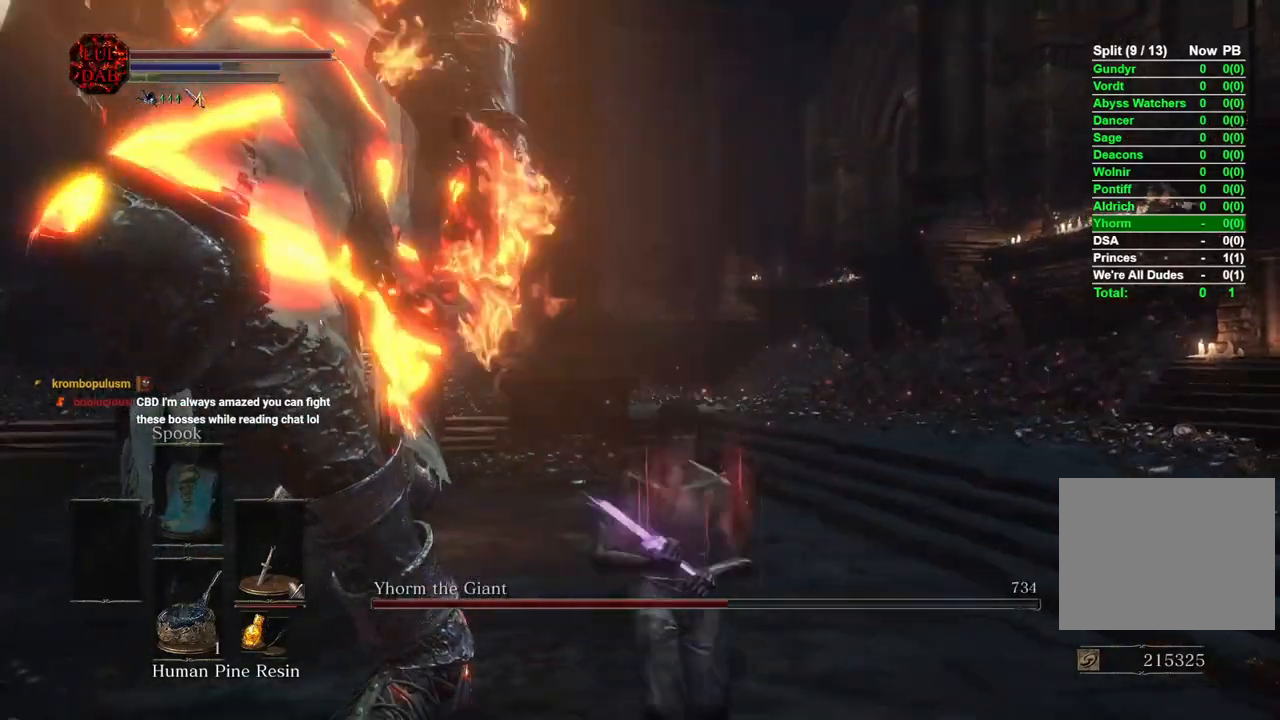
{"buttons": [], "left_stick": "left", "right_stick": "center", "events": [[133, "right_stick", "left"], [233, "left_stick", "down-left"], [267, "R1", "down"], [283, "right_stick", "center"], [317, "left_stick", "left"], [433, "R1", "up"]]}
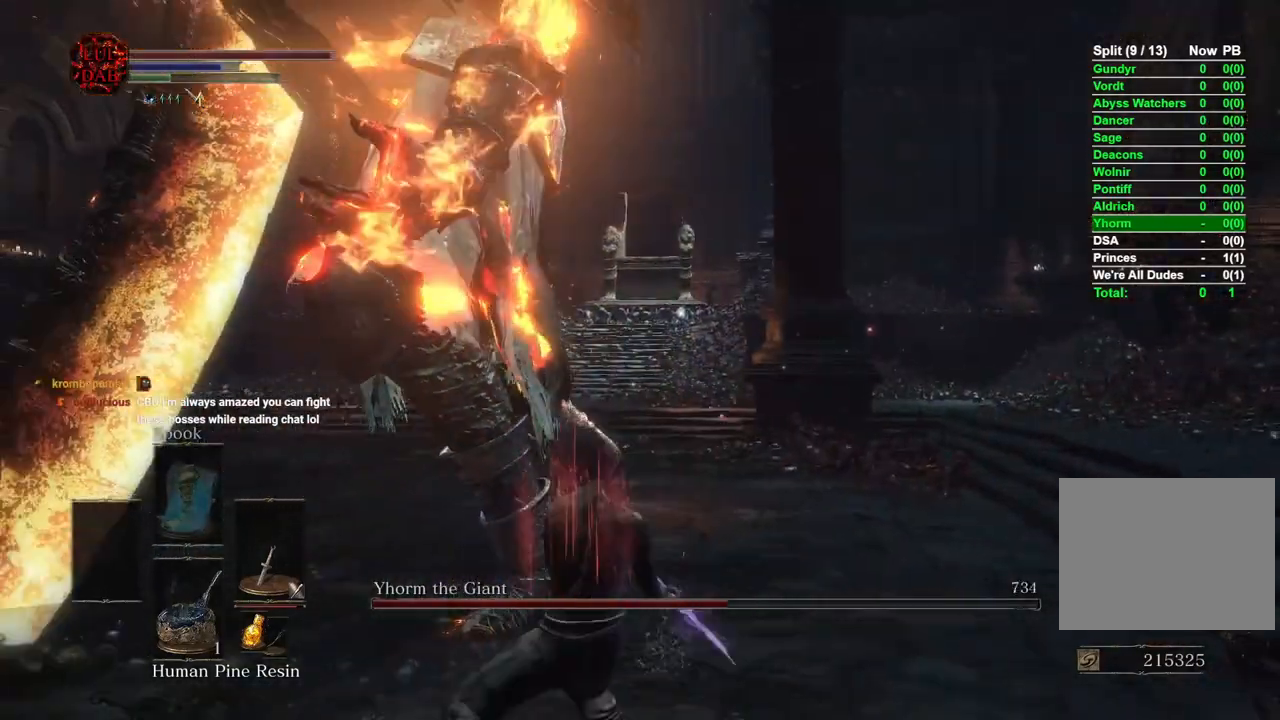
{"buttons": [], "left_stick": "down-left", "right_stick": "center", "events": [[400, "left_stick", "down-left"]]}
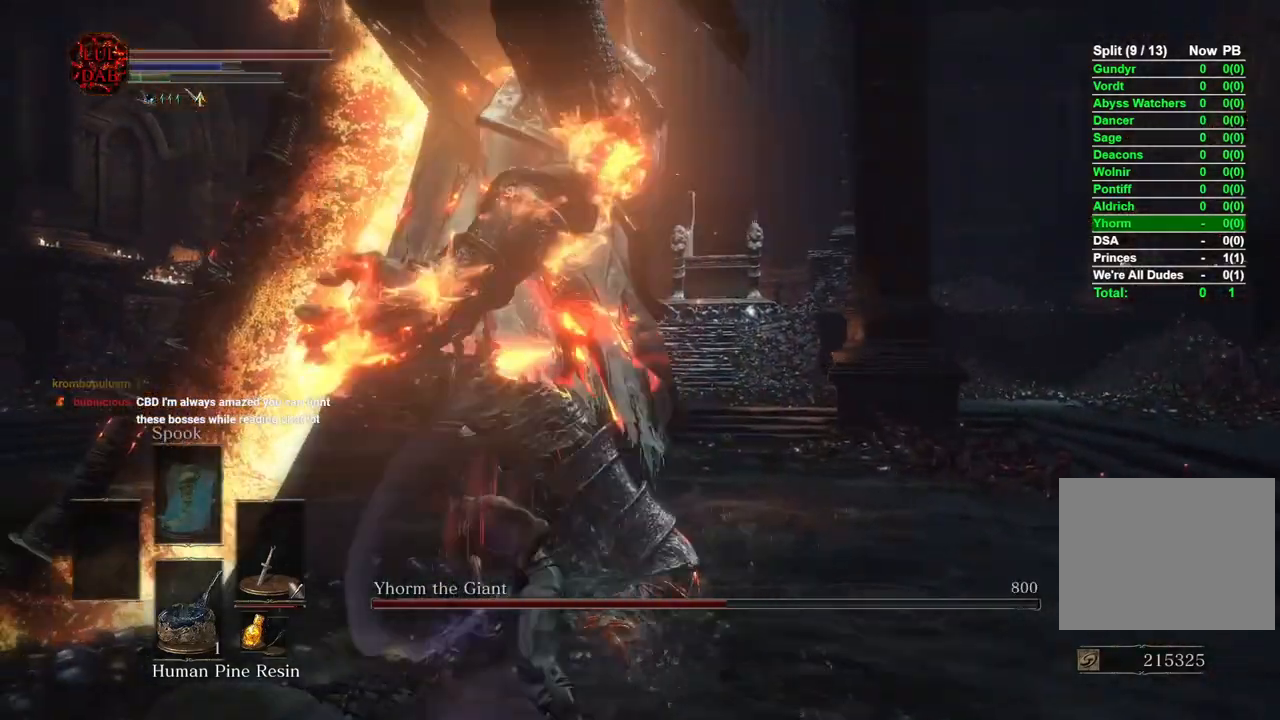
{"buttons": [], "left_stick": "down-left", "right_stick": "center", "events": [[117, "right_stick", "right"], [267, "right_stick", "center"], [417, "right_stick", "right"], [500, "right_stick", "center"]]}
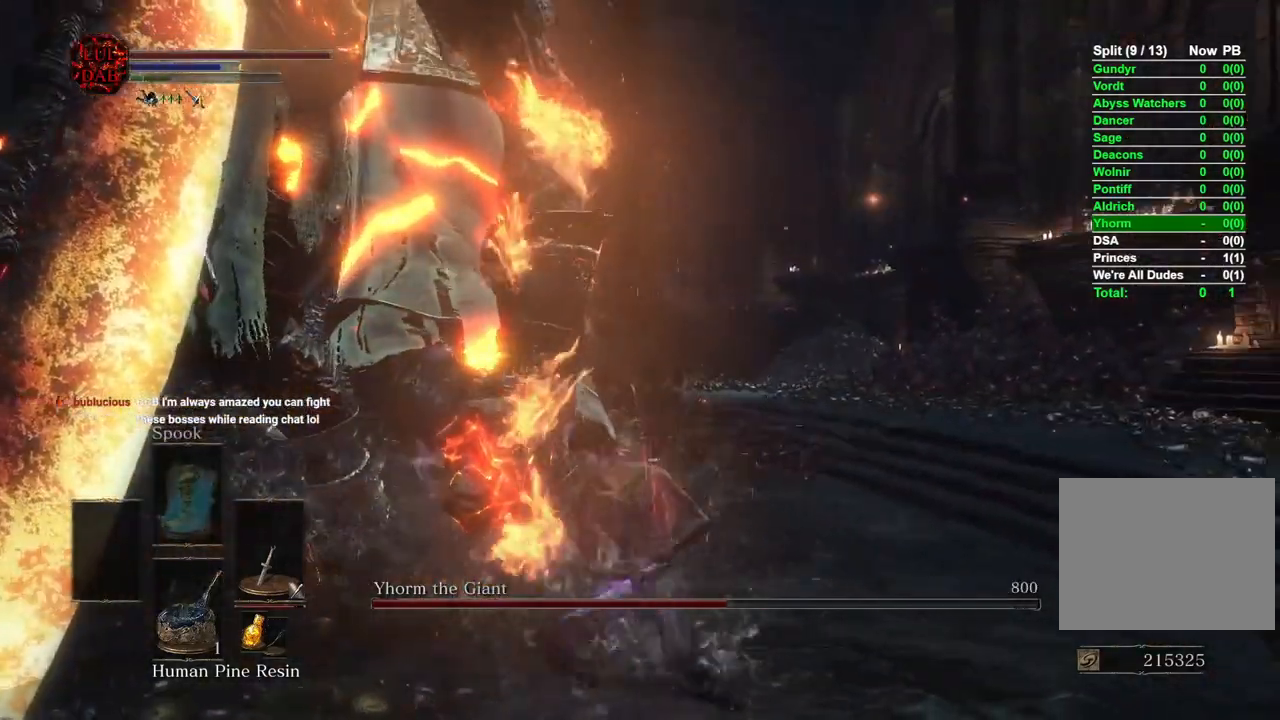
{"buttons": [], "left_stick": "down", "right_stick": "center", "events": [[133, "right_stick", "down"], [267, "right_stick", "center"], [500, "left_stick", "down"]]}
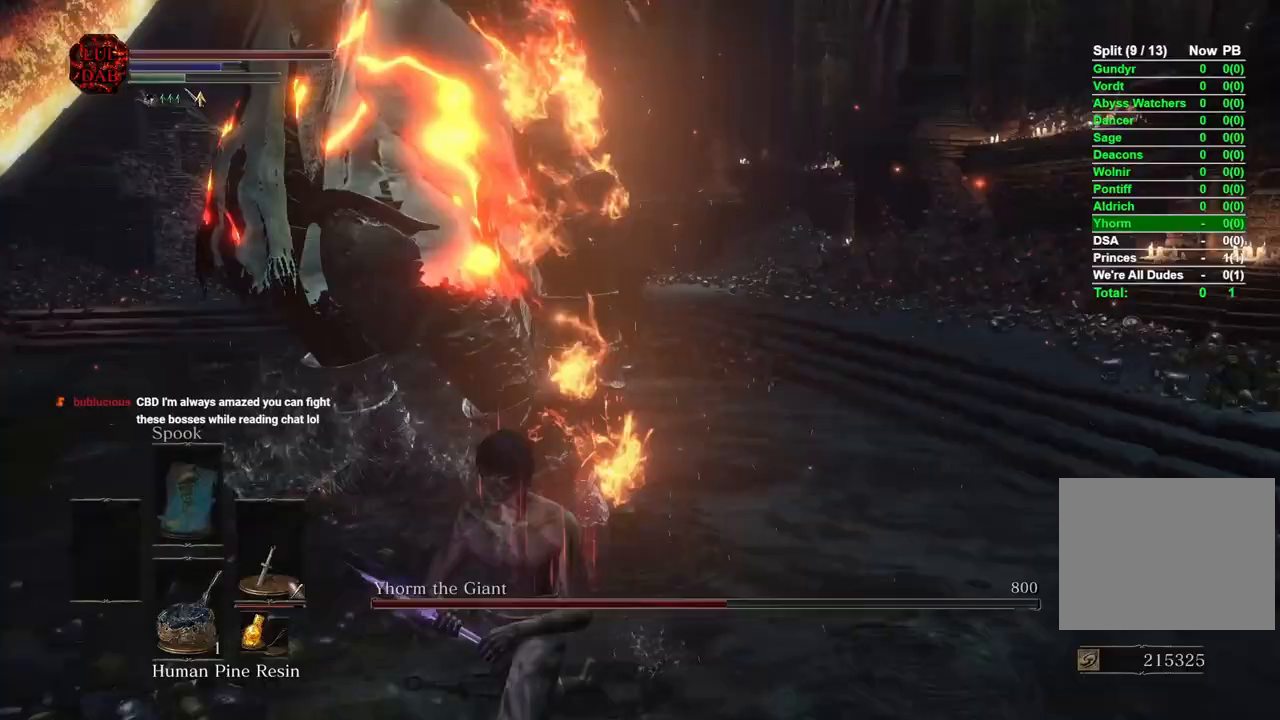
{"buttons": [], "left_stick": "down", "right_stick": "center", "events": []}
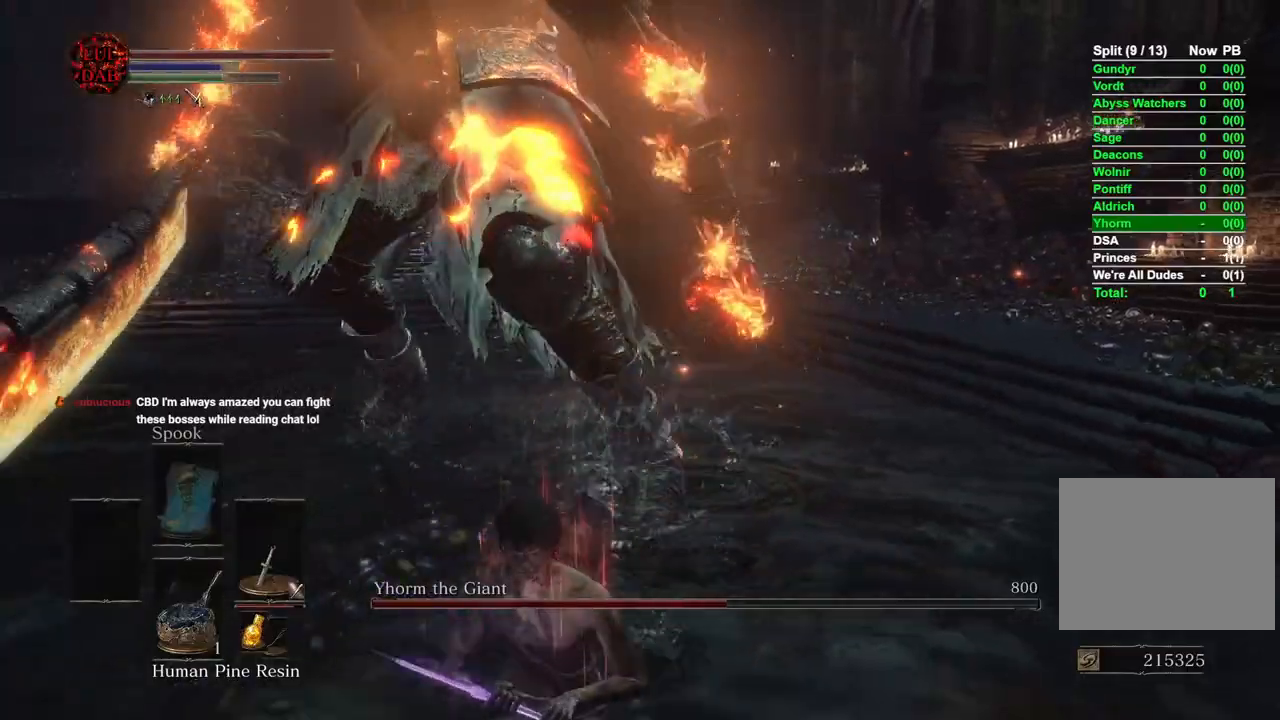
{"buttons": [], "left_stick": "up-left", "right_stick": "center", "events": [[167, "left_stick", "down-left"], [500, "left_stick", "up-left"]]}
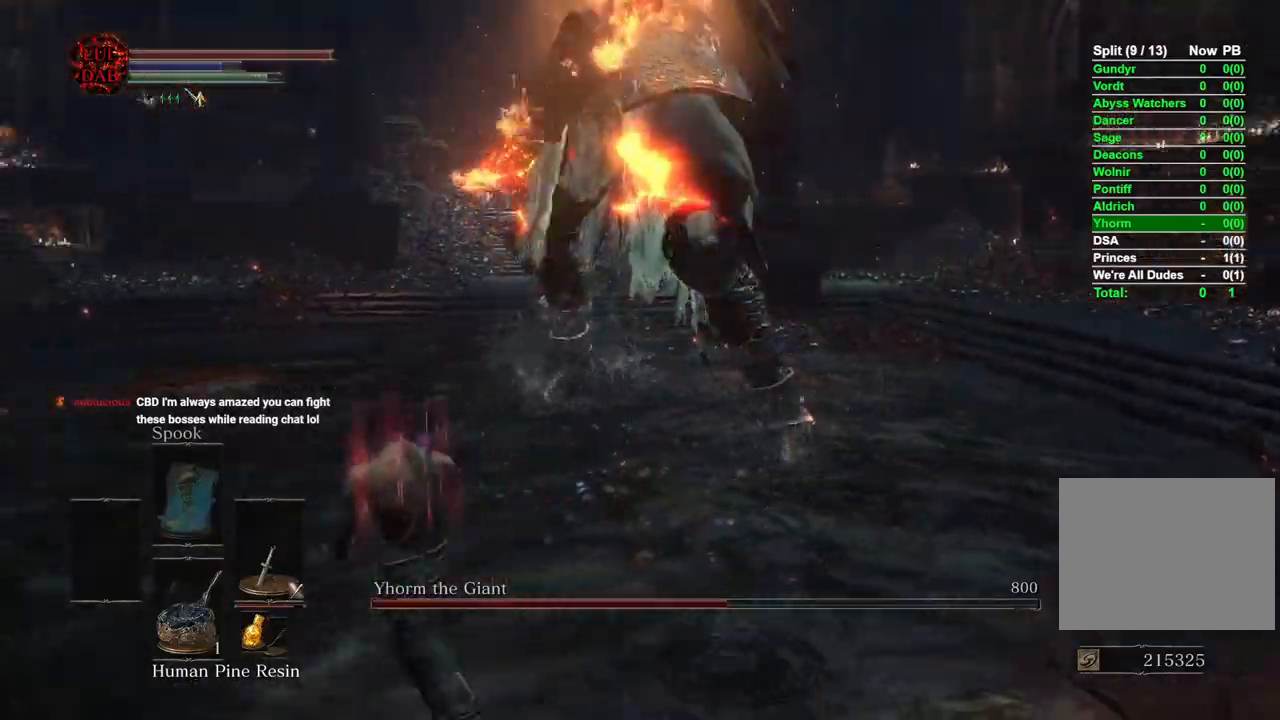
{"buttons": [], "left_stick": "right", "right_stick": "center", "events": [[133, "left_stick", "up"], [383, "CIRCLE", "down"], [383, "left_stick", "right"], [500, "CIRCLE", "up"]]}
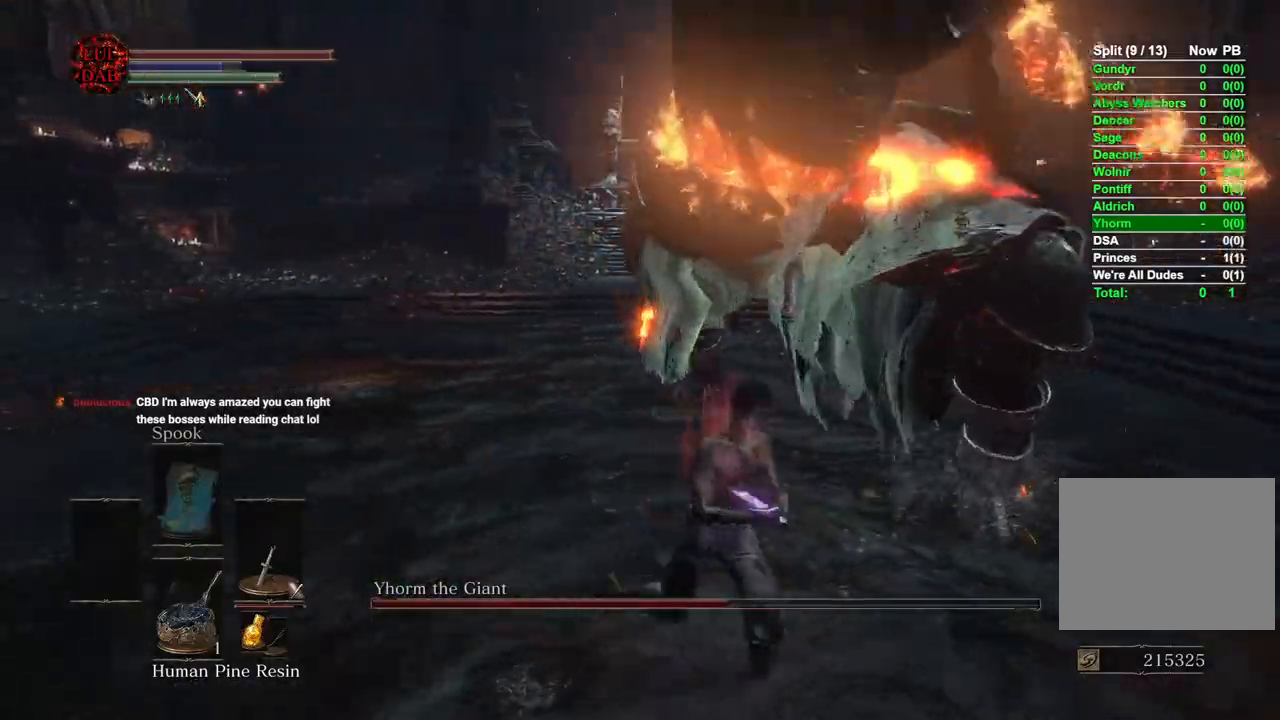
{"buttons": [], "left_stick": "down-right", "right_stick": "center"}
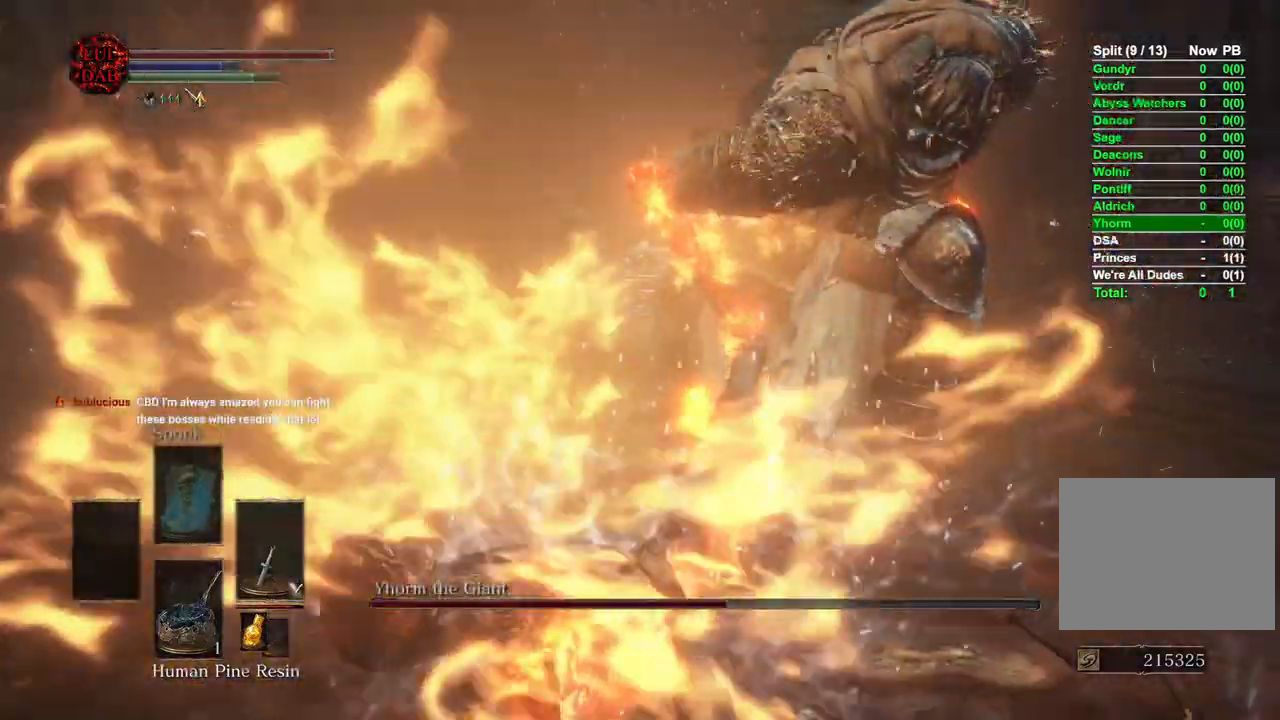
{"buttons": [], "left_stick": "down", "right_stick": "center", "events": [[217, "left_stick", "down"]]}
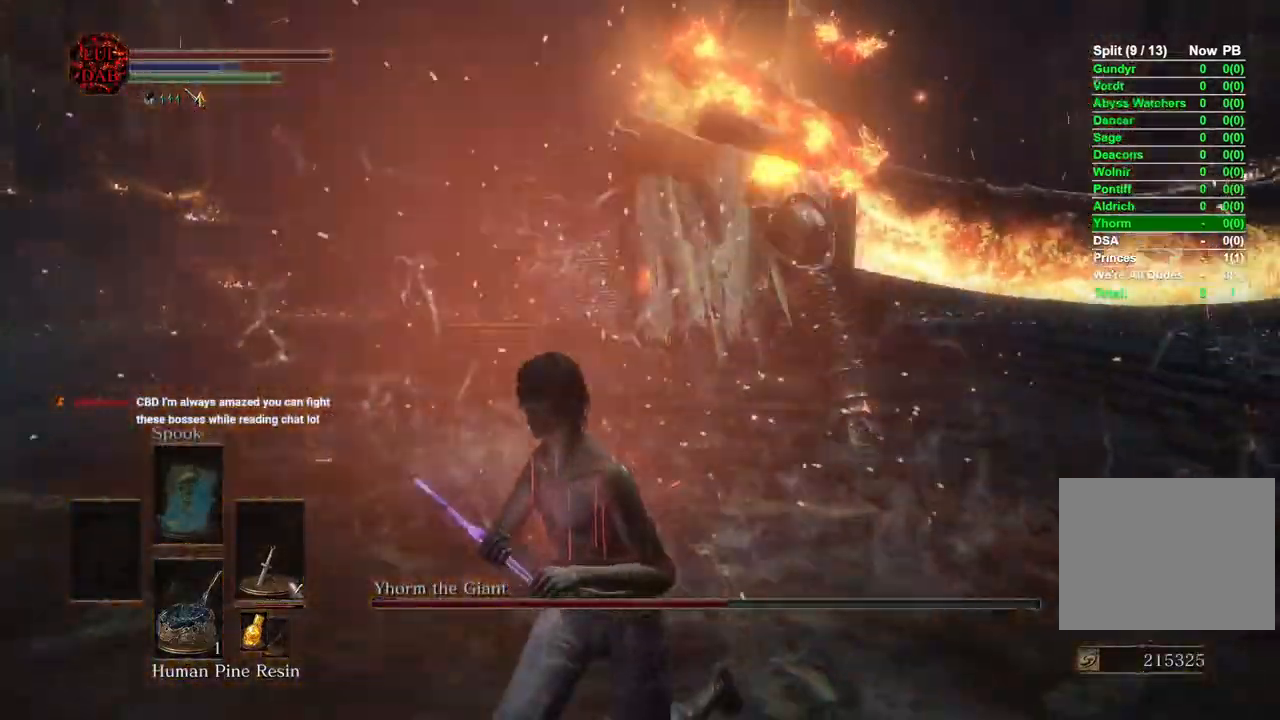
{"buttons": [], "left_stick": "up-left", "right_stick": "center", "events": [[50, "left_stick", "left"], [133, "left_stick", "up-left"], [217, "CIRCLE", "down"], [317, "CIRCLE", "up"]]}
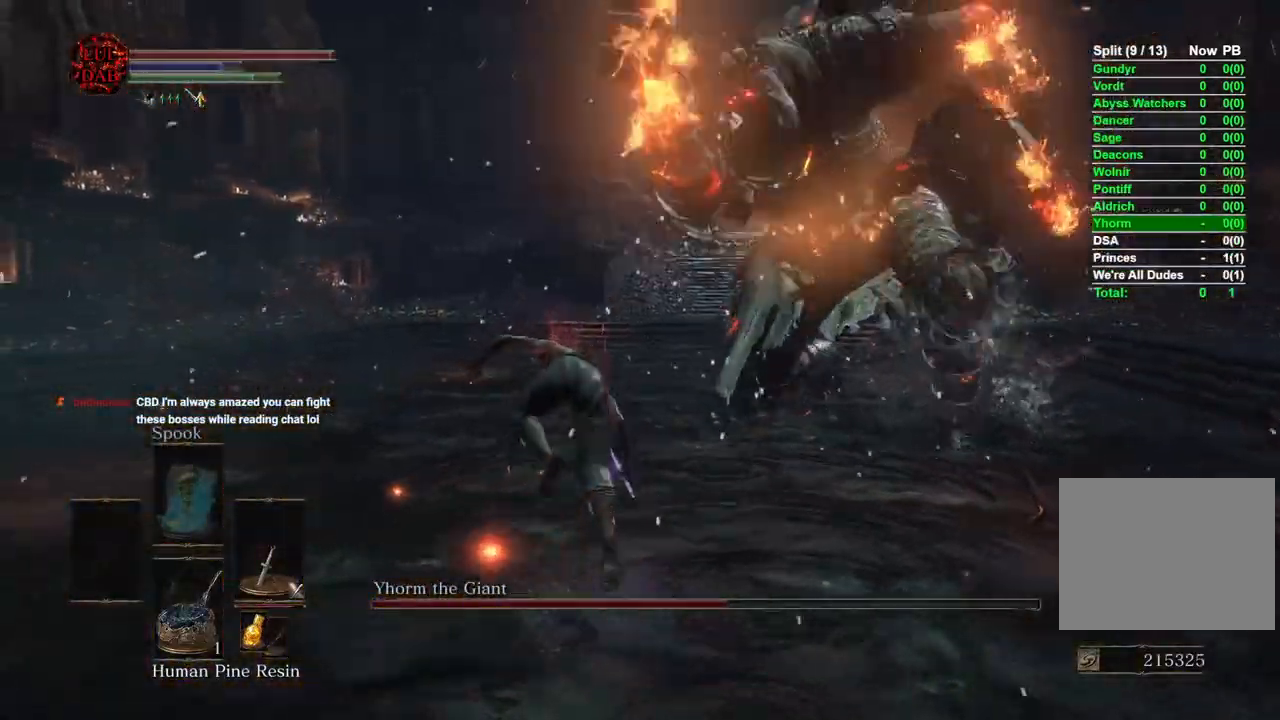
{"buttons": [], "left_stick": "up", "right_stick": "right", "events": [[217, "left_stick", "up"], [217, "right_stick", "right"]]}
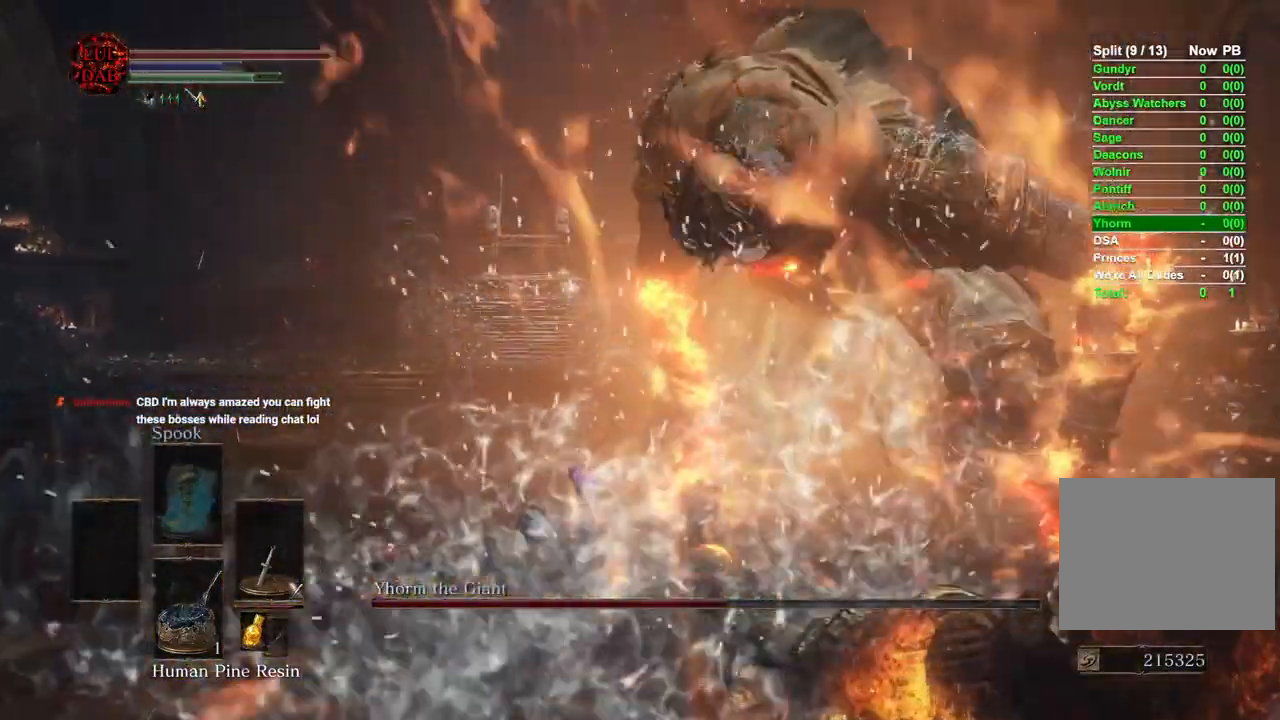
{"buttons": [], "left_stick": "up", "right_stick": "center", "events": [[217, "R1", "down"], [367, "R1", "up"], [417, "right_stick", "center"]]}
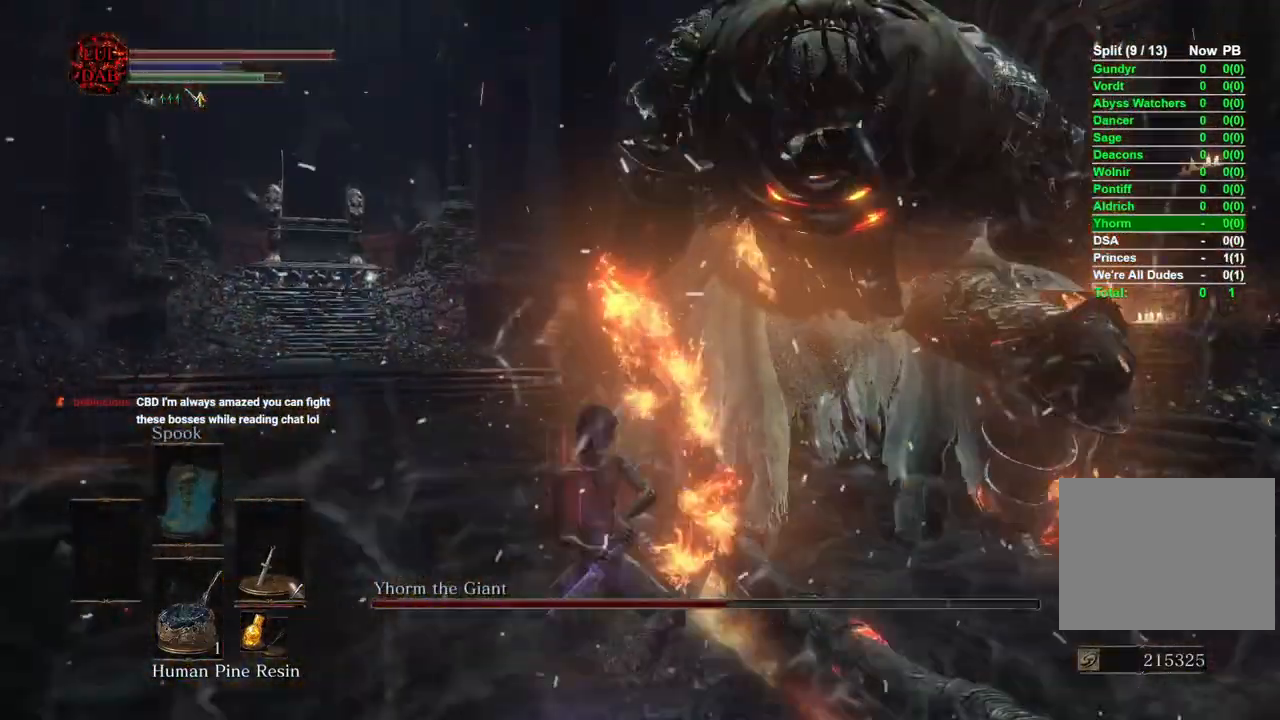
{"buttons": [], "left_stick": "up-right", "right_stick": "right", "events": [[33, "right_stick", "right"], [200, "right_stick", "down"], [300, "right_stick", "right"], [417, "left_stick", "up-right"]]}